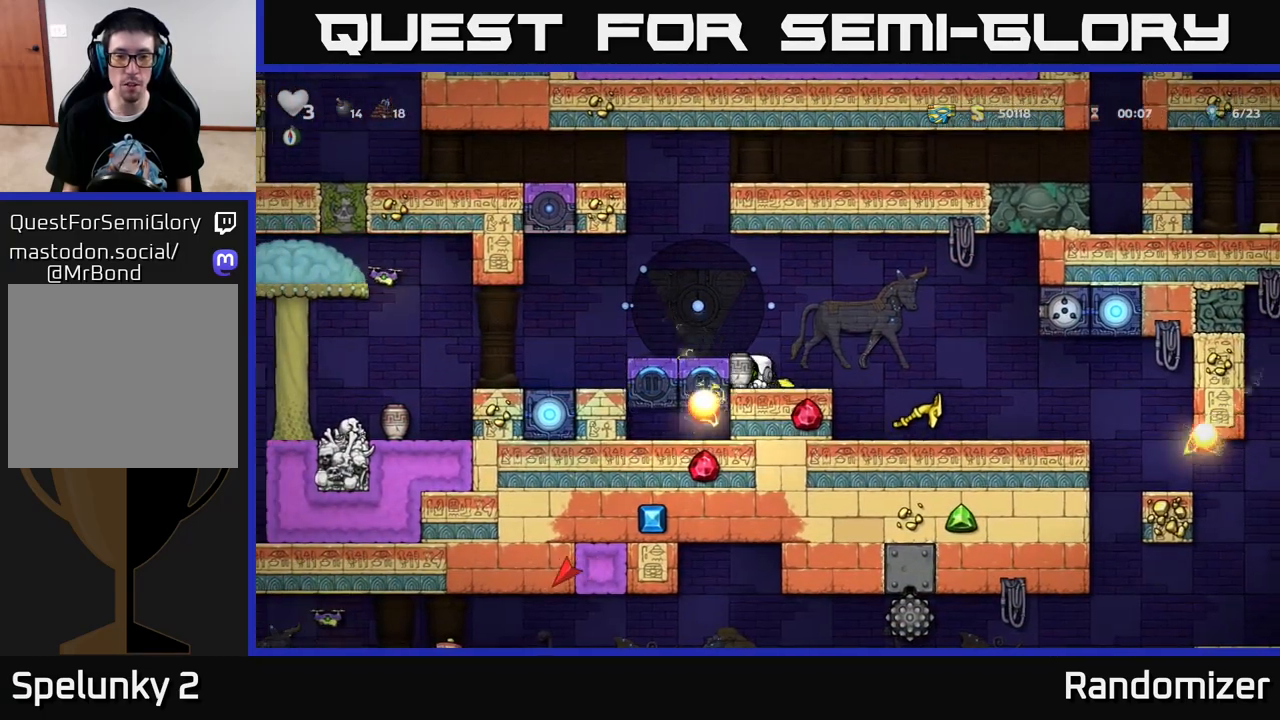
Gameplay with a controller (Xbox layout); each line is a JSON object with the inputs held at the frame after it. "events" lists button and stick changes between this image and that frame as [ms after this image, input, new state], when the widget could be followed in between.
{"buttons": [], "left_stick": "center", "right_stick": "center", "events": [[17, "DPAD_DOWN", "up"], [67, "X", "up"], [117, "DPAD_RIGHT", "down"], [183, "DPAD_RIGHT", "up"], [217, "X", "down"], [283, "X", "up"]]}
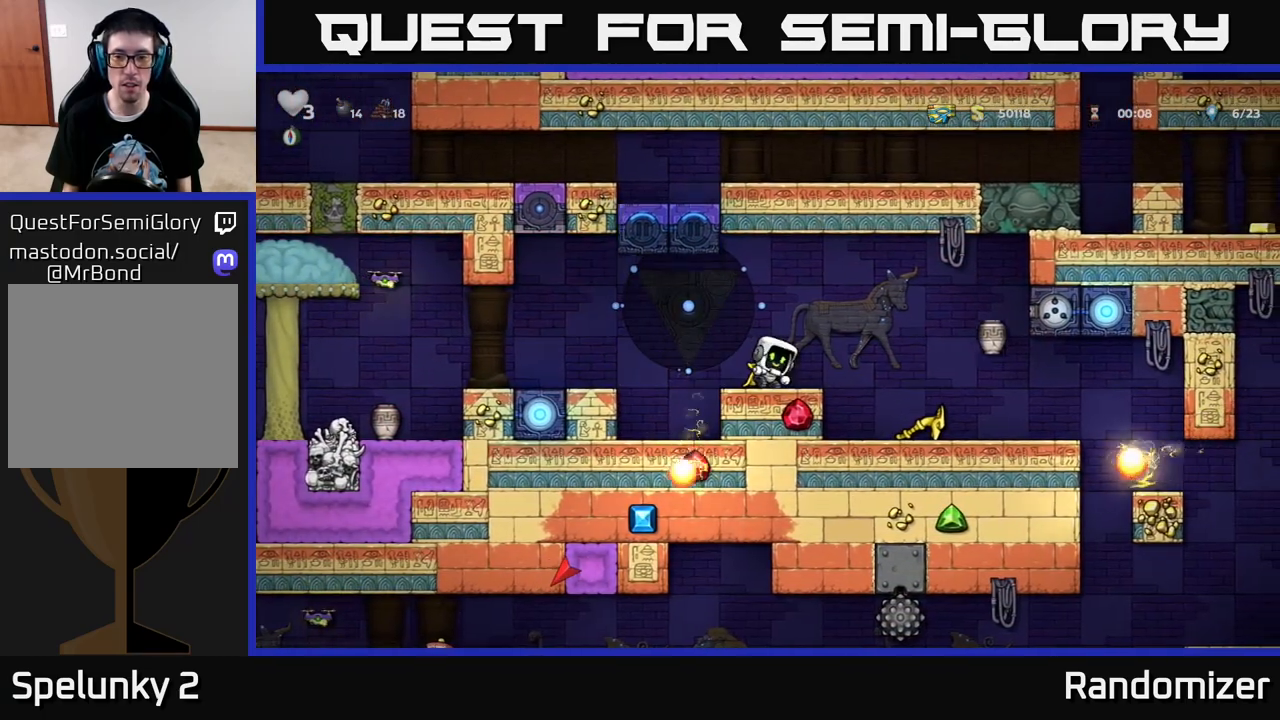
{"buttons": ["DPAD_RIGHT"], "left_stick": "center", "right_stick": "center", "events": [[433, "DPAD_RIGHT", "down"]]}
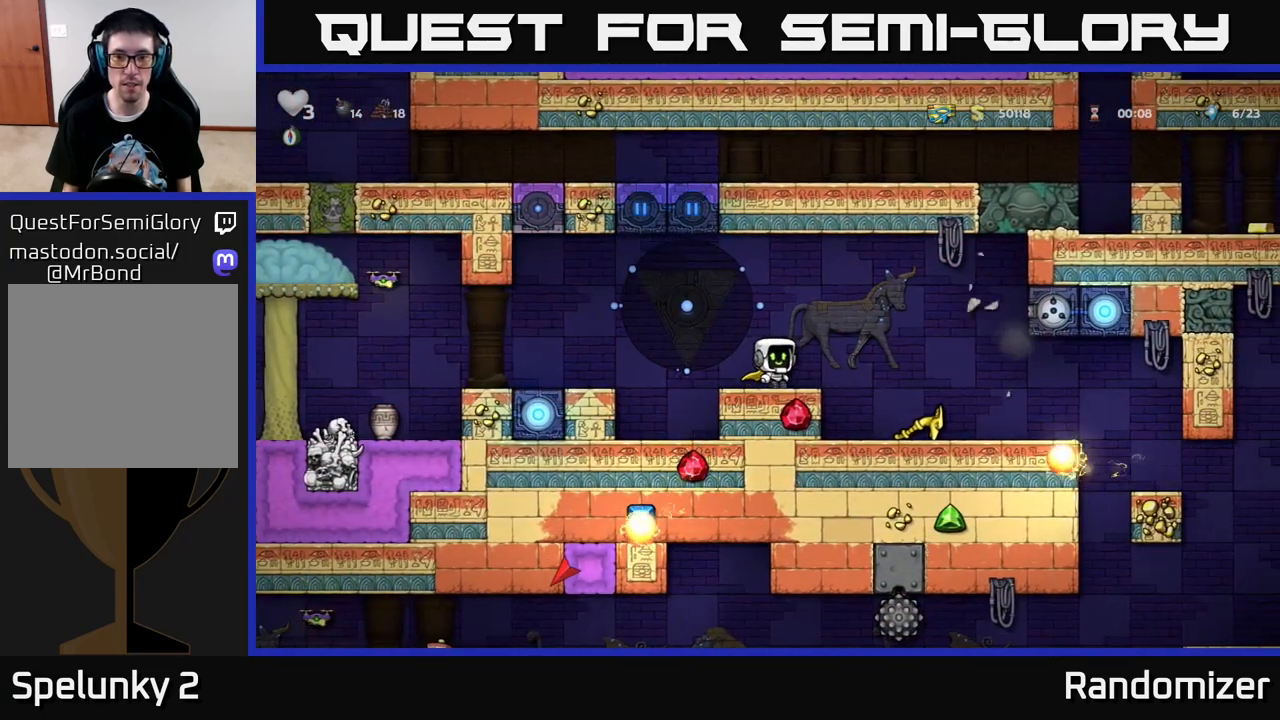
{"buttons": ["DPAD_DOWN"], "left_stick": "center", "right_stick": "center", "events": [[267, "DPAD_RIGHT", "up"], [350, "DPAD_DOWN", "down"]]}
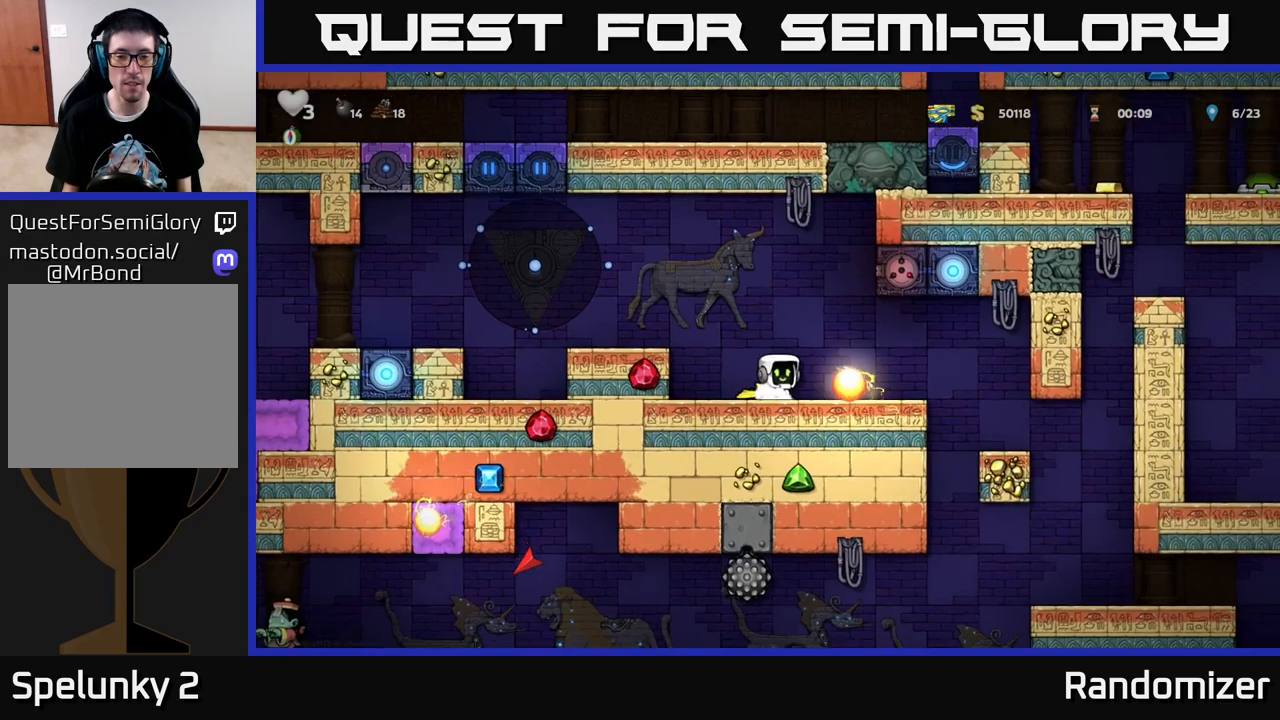
{"buttons": ["DPAD_RIGHT"], "left_stick": "center", "right_stick": "center", "events": [[17, "X", "down"], [83, "DPAD_DOWN", "up"], [83, "DPAD_LEFT", "down"], [133, "X", "up"], [217, "DPAD_LEFT", "up"], [300, "DPAD_RIGHT", "down"]]}
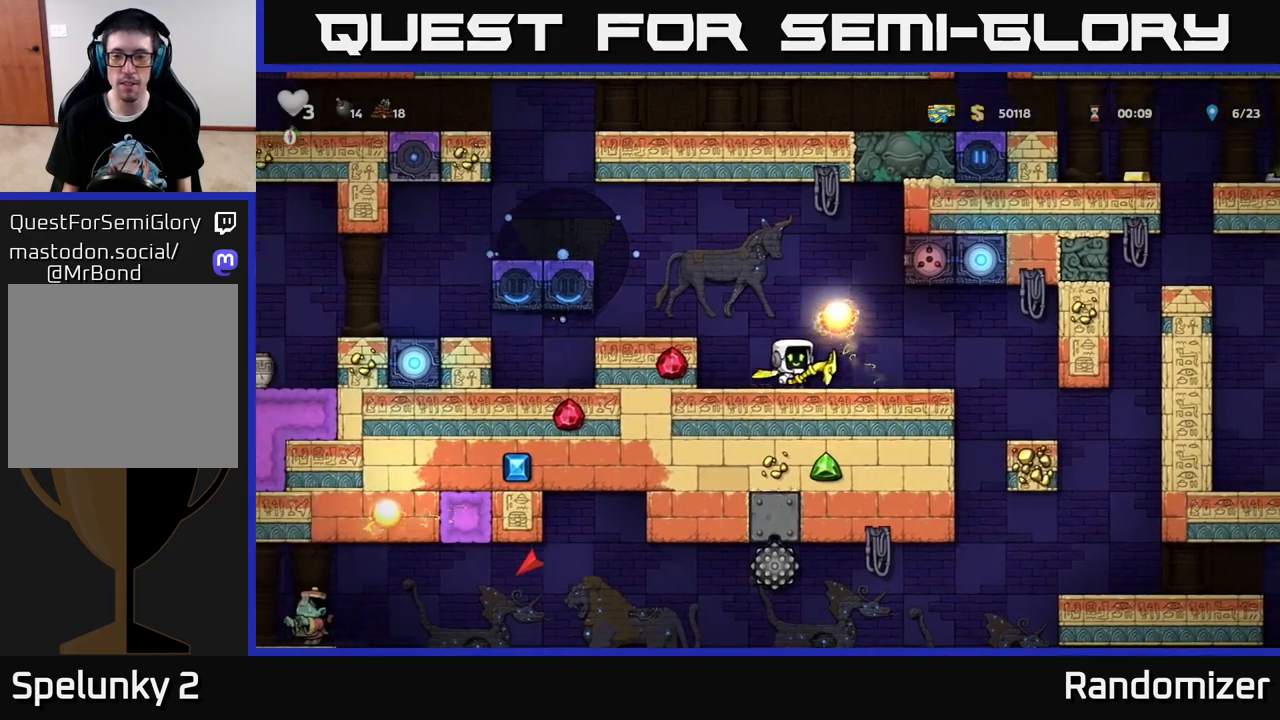
{"buttons": ["DPAD_RIGHT"], "left_stick": "center", "right_stick": "center", "events": []}
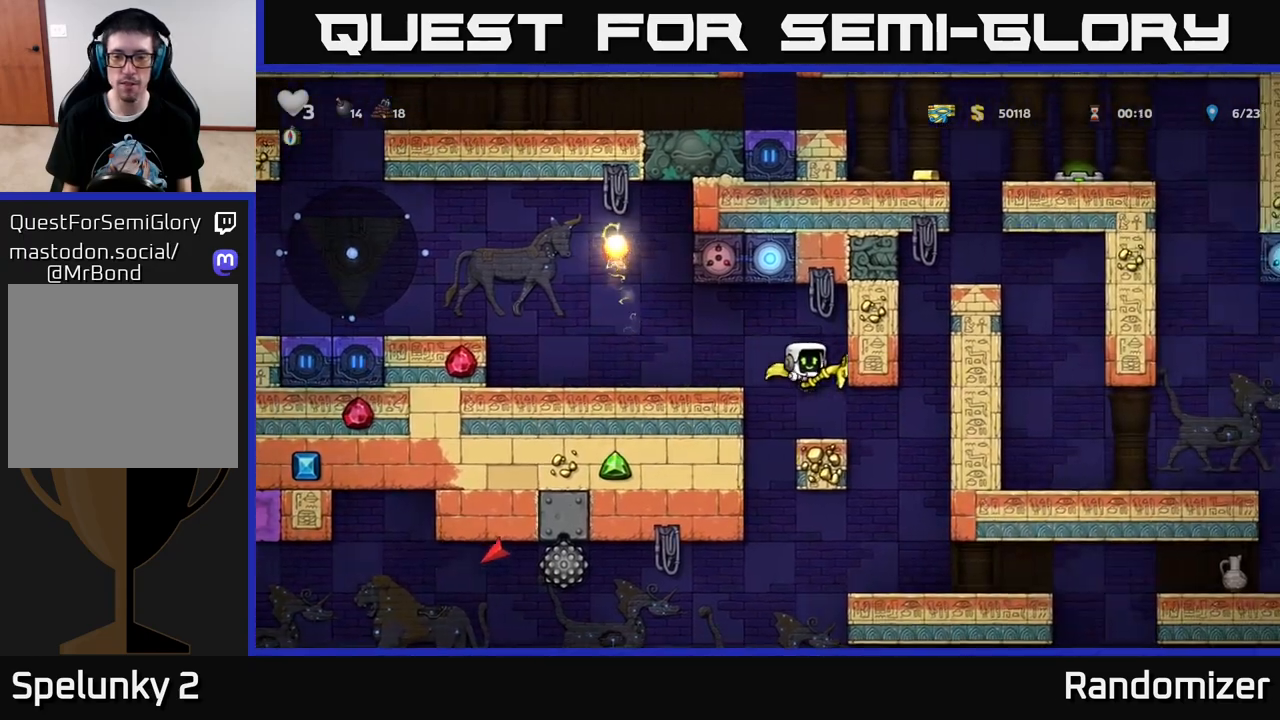
{"buttons": [], "left_stick": "center", "right_stick": "center", "events": [[350, "DPAD_RIGHT", "up"]]}
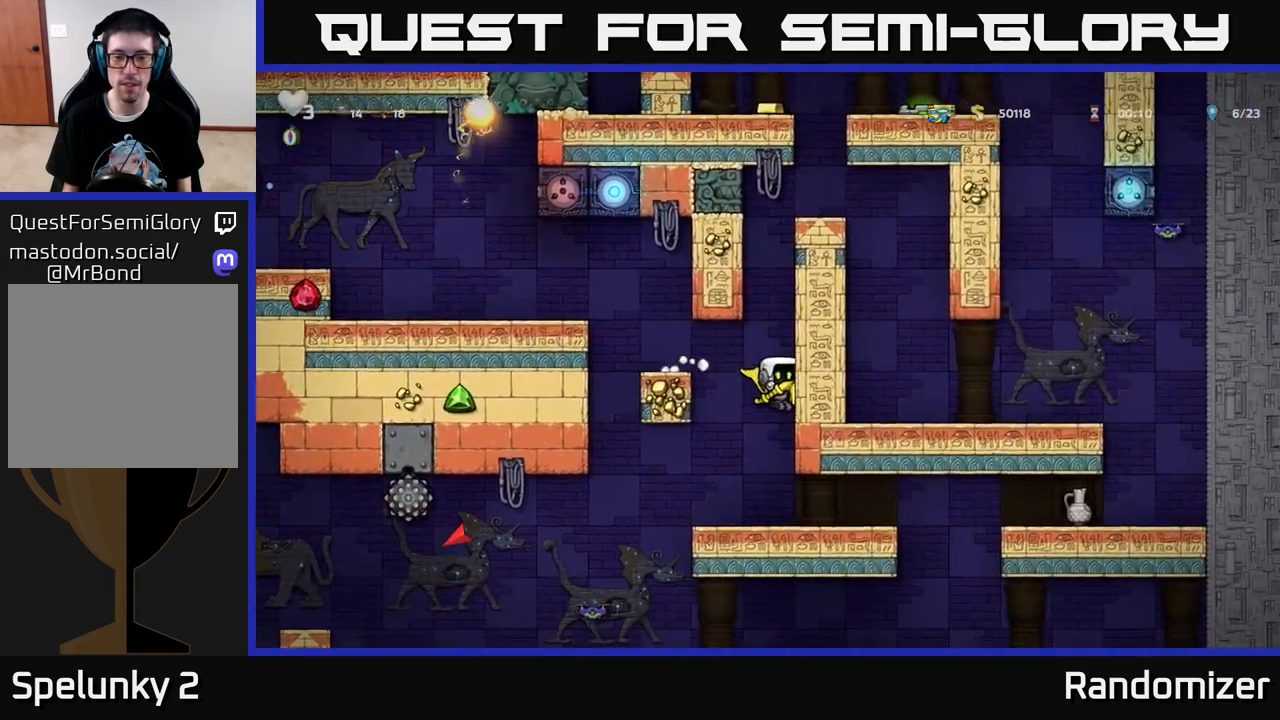
{"buttons": [], "left_stick": "center", "right_stick": "center", "events": []}
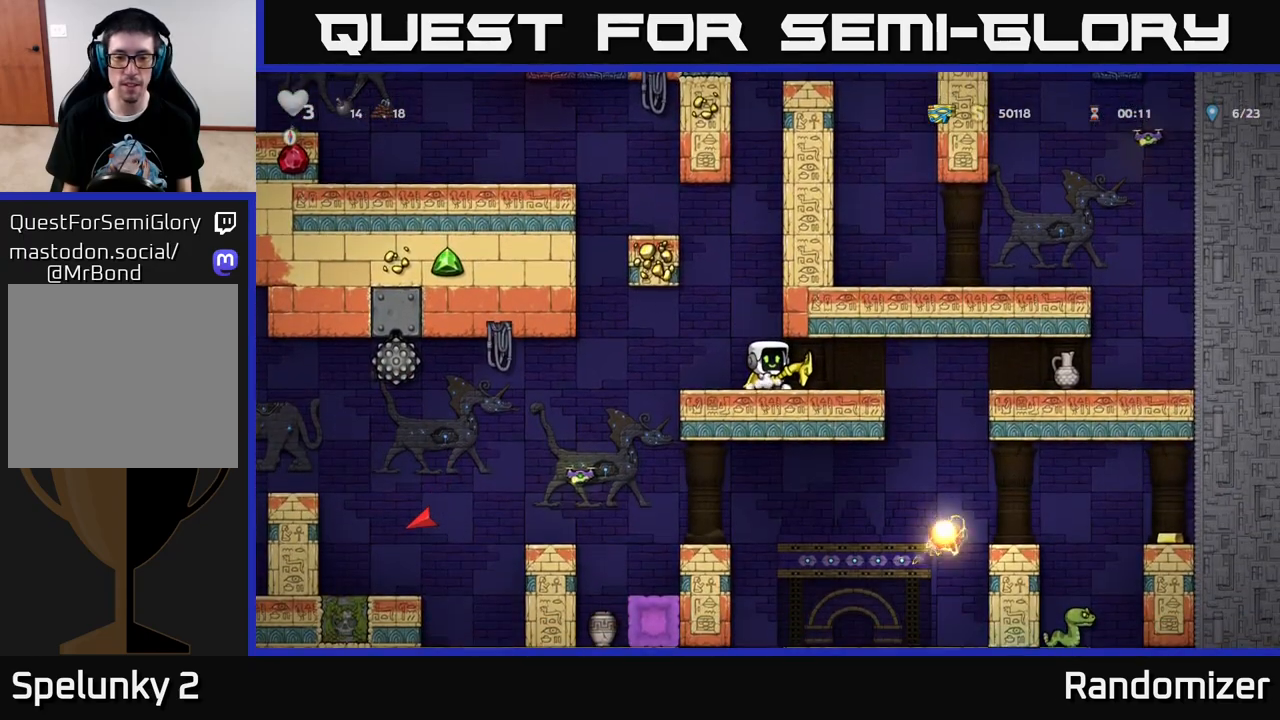
{"buttons": [], "left_stick": "center", "right_stick": "center", "events": []}
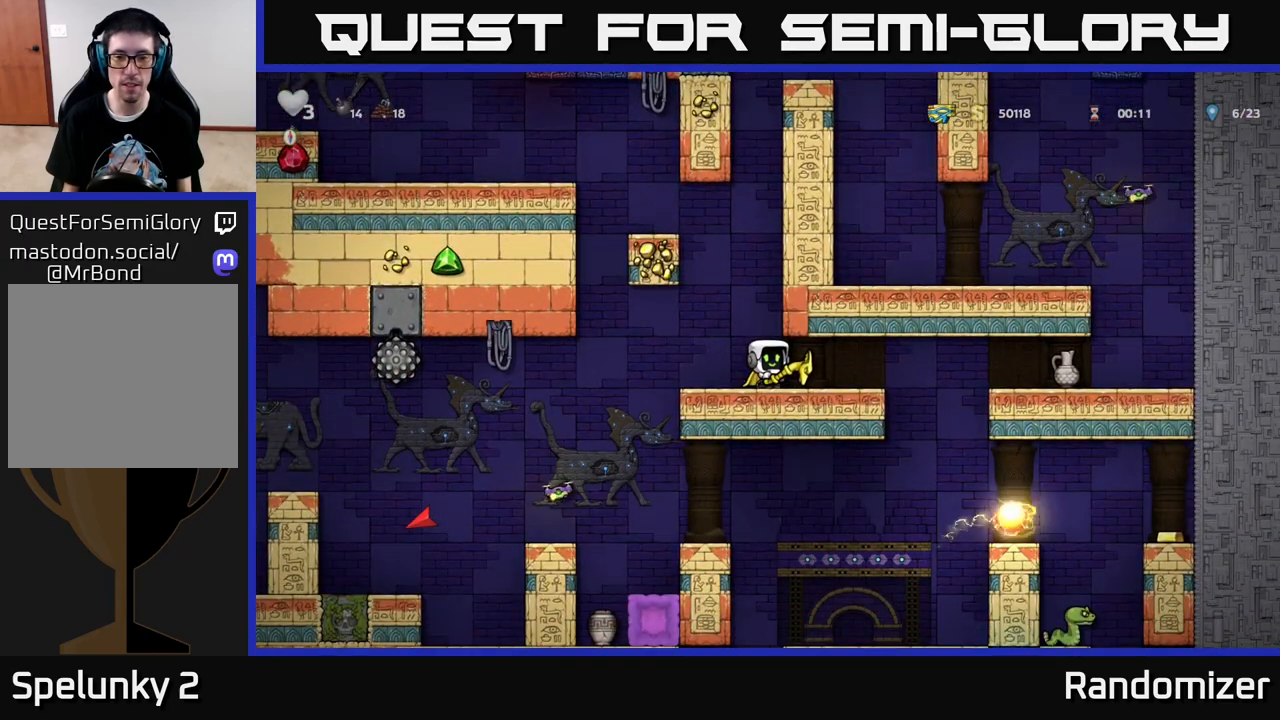
{"buttons": [], "left_stick": "center", "right_stick": "center", "events": [[83, "X", "down"], [133, "X", "up"], [217, "DPAD_RIGHT", "down"], [300, "DPAD_RIGHT", "up"]]}
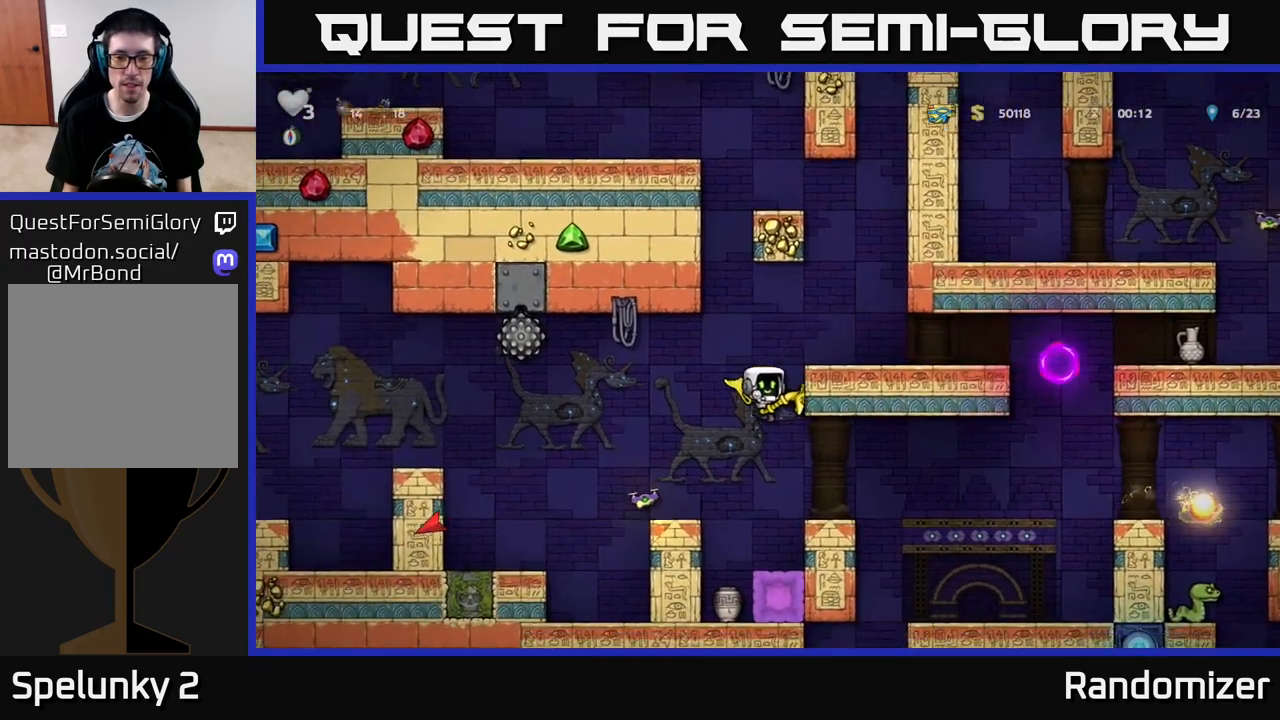
{"buttons": ["A"], "left_stick": "center", "right_stick": "center", "events": [[417, "A", "down"]]}
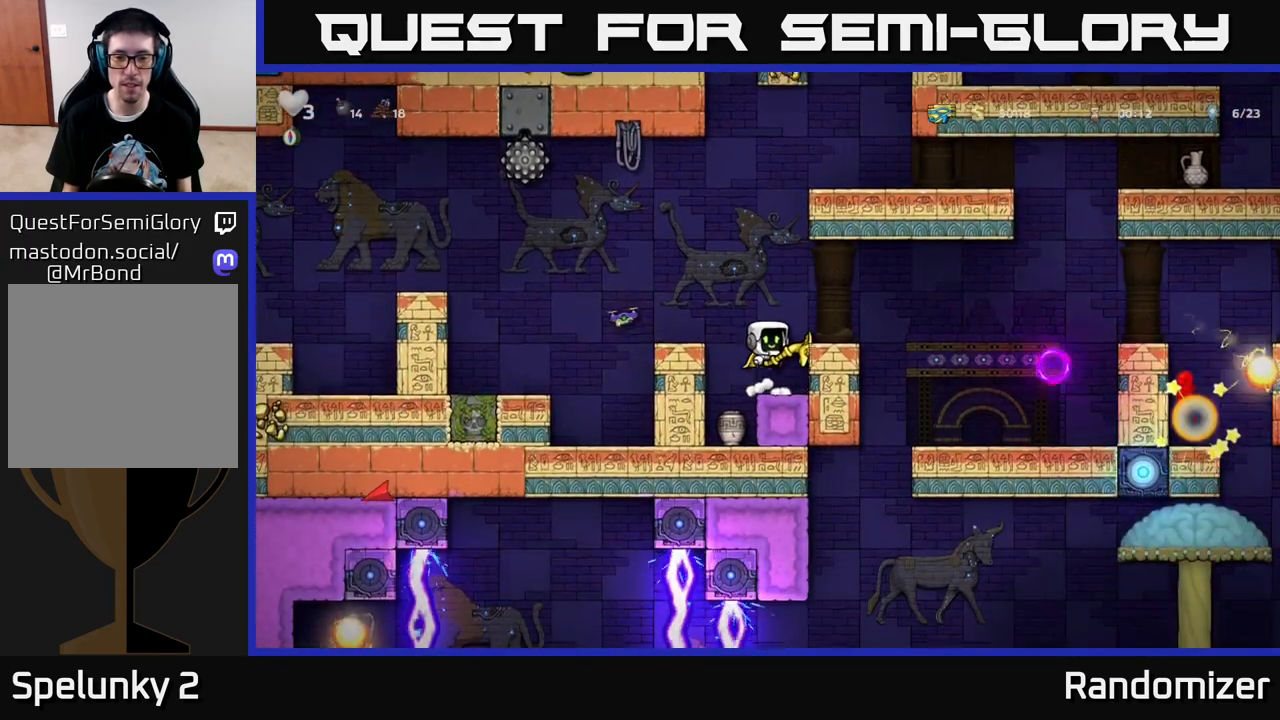
{"buttons": [], "left_stick": "center", "right_stick": "center", "events": [[67, "DPAD_RIGHT", "down"], [83, "A", "up"], [133, "DPAD_RIGHT", "up"]]}